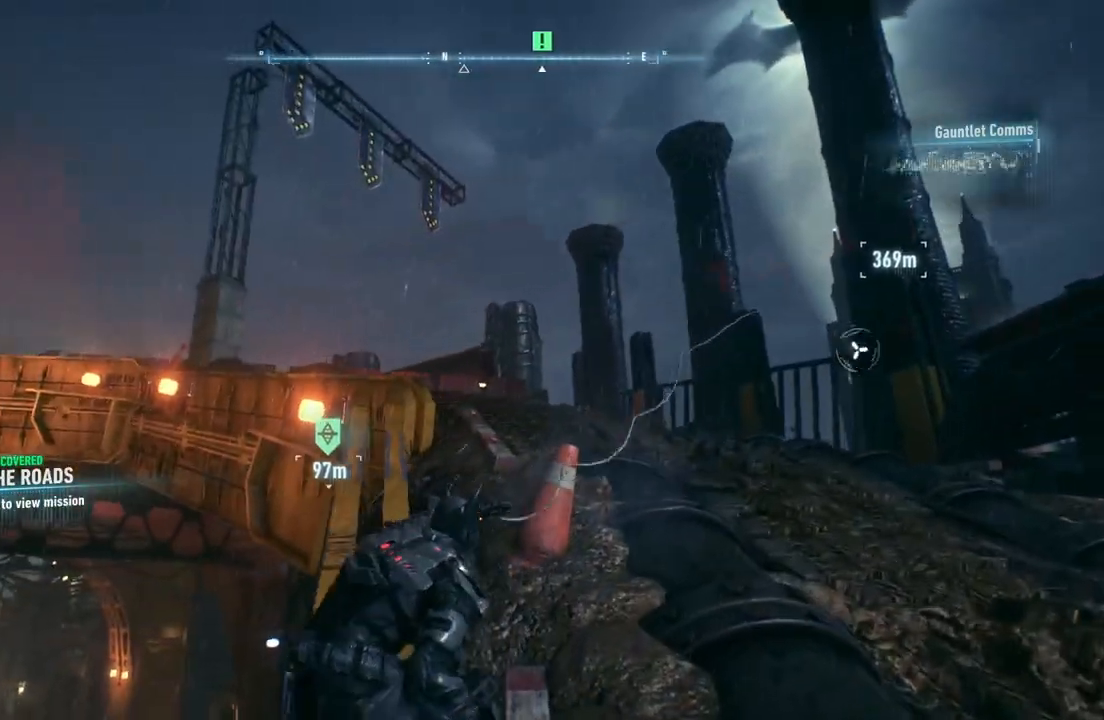
Gameplay with a controller (Xbox layout); each line is a JSON object with the inputs held at the frame after it. "events" lists button and stick changes between this image and that frame as [ms after this image, input, new state], when the widget could be followed in between.
{"buttons": ["A"], "left_stick": "up", "right_stick": "center", "events": [[50, "A", "down"], [167, "A", "up"], [267, "A", "down"], [350, "A", "up"], [450, "A", "down"]]}
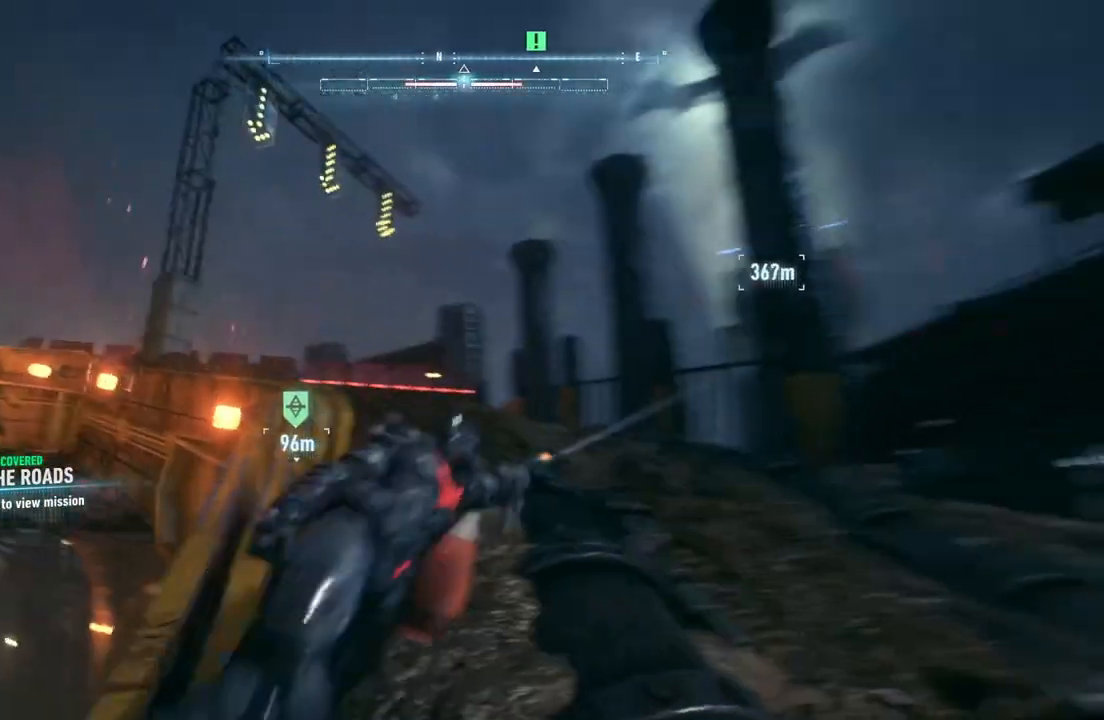
{"buttons": ["A"], "left_stick": "up", "right_stick": "center", "events": [[33, "A", "up"], [117, "A", "down"], [233, "A", "up"], [317, "A", "down"]]}
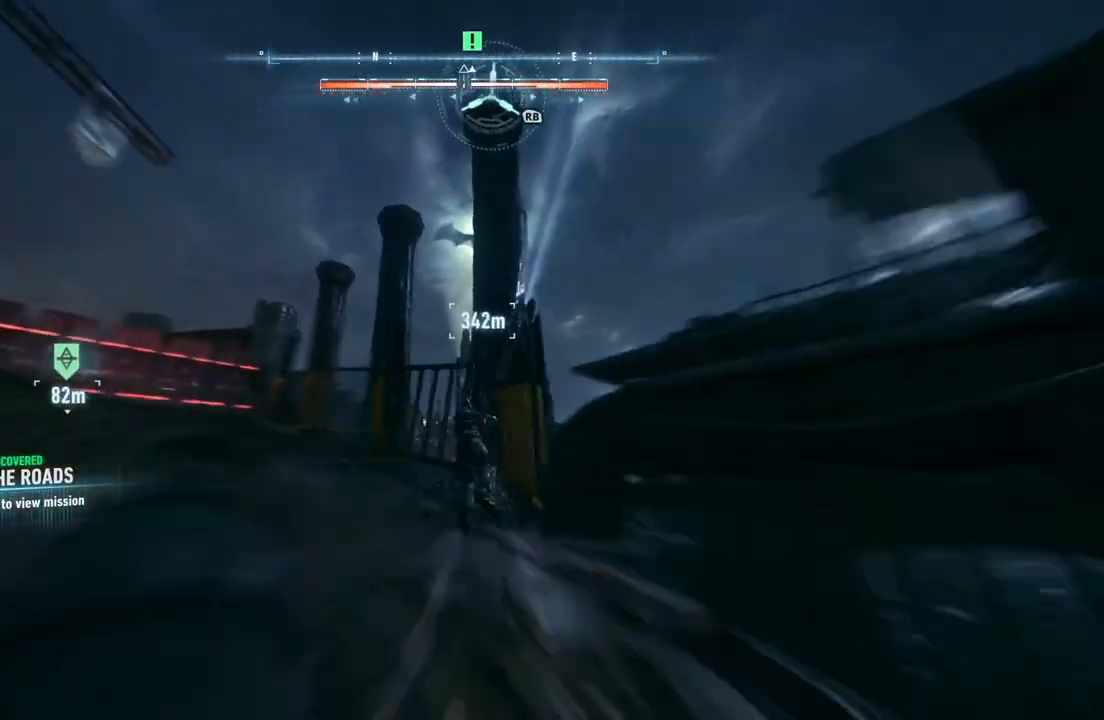
{"buttons": ["A"], "left_stick": "up", "right_stick": "center", "events": []}
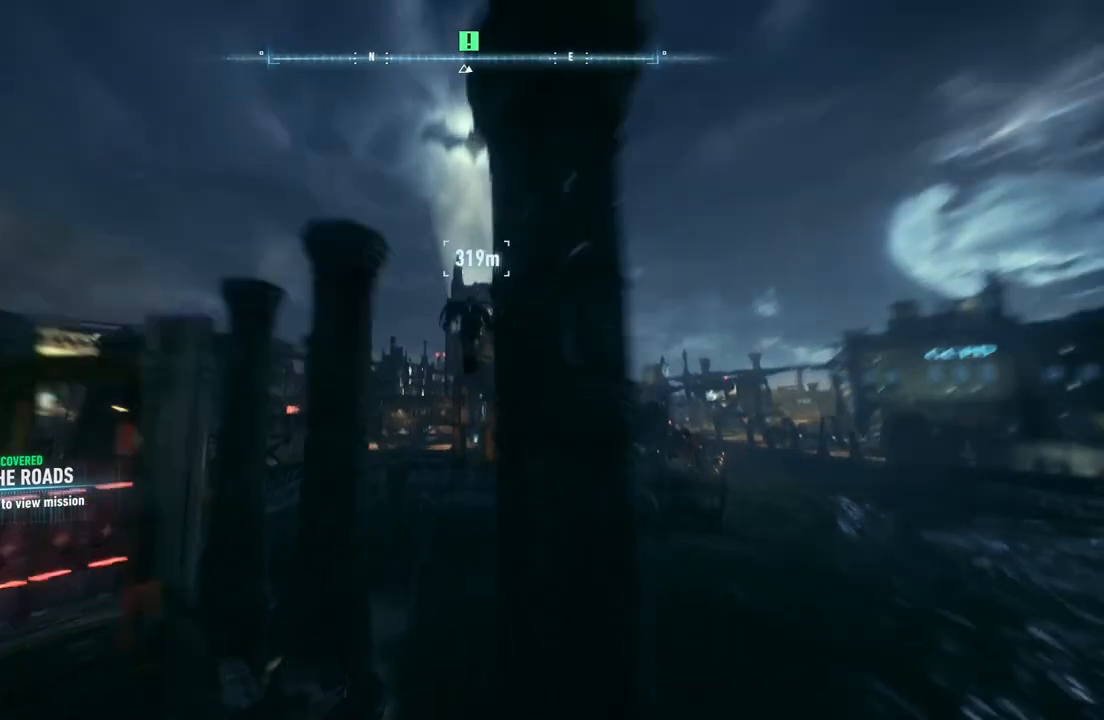
{"buttons": ["A"], "left_stick": "up", "right_stick": "center", "events": []}
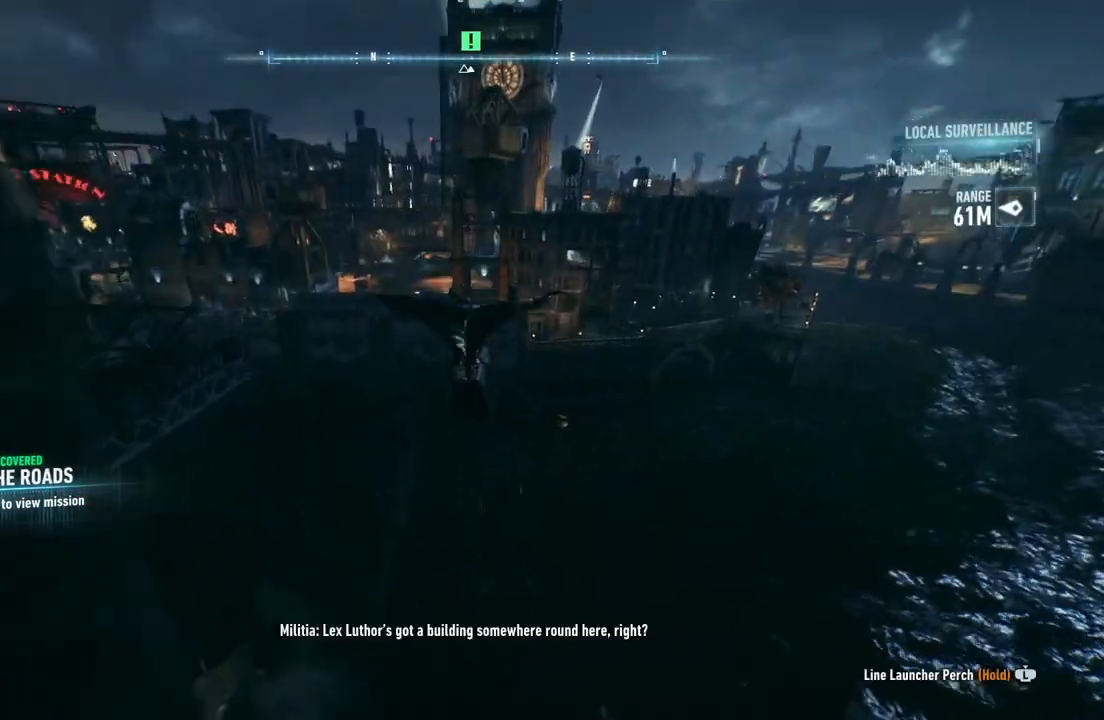
{"buttons": ["A"], "left_stick": "up", "right_stick": "center", "events": []}
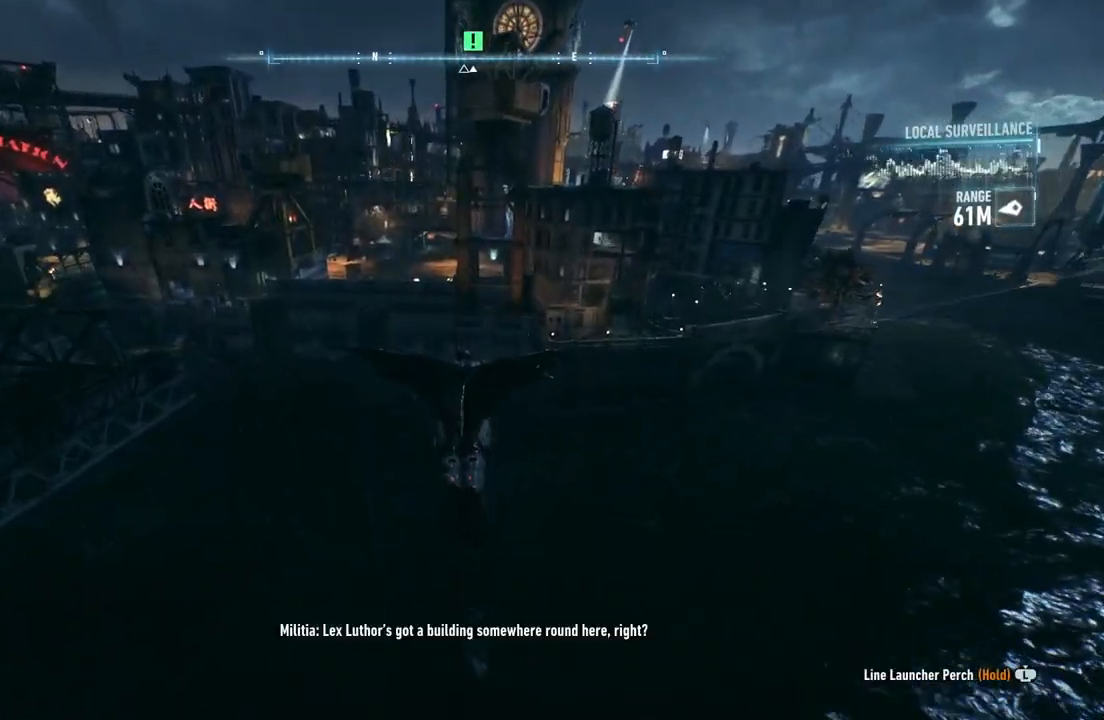
{"buttons": ["A"], "left_stick": "up", "right_stick": "center", "events": []}
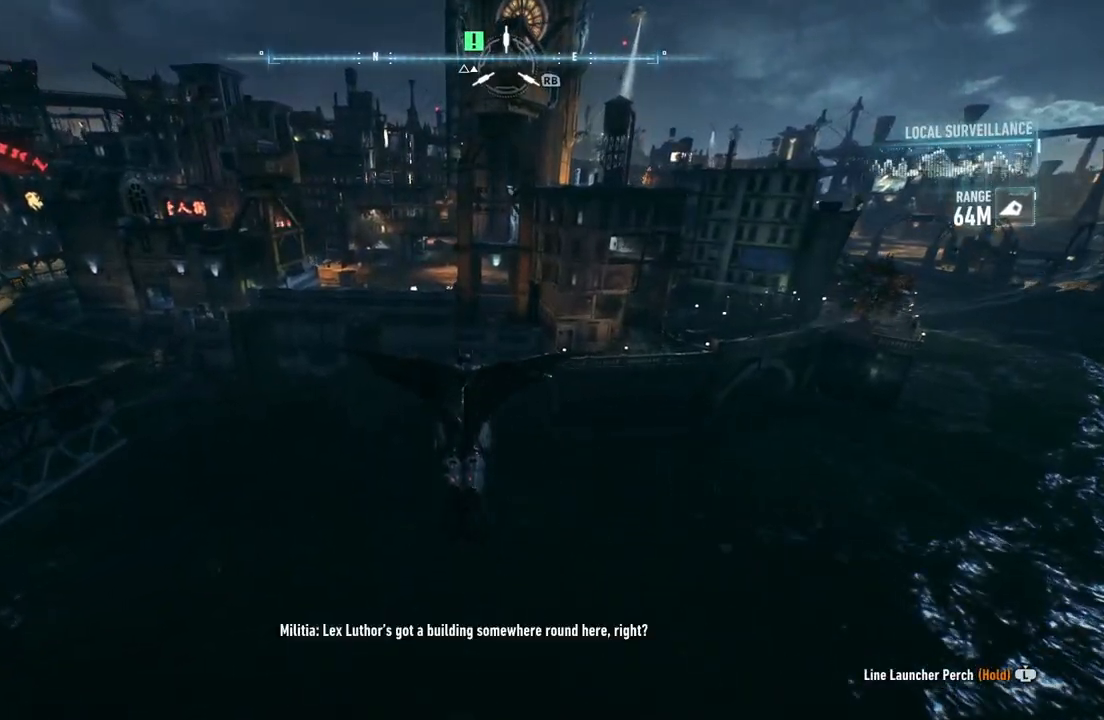
{"buttons": ["A"], "left_stick": "up", "right_stick": "center", "events": [[167, "R2", "down"], [483, "R2", "up"]]}
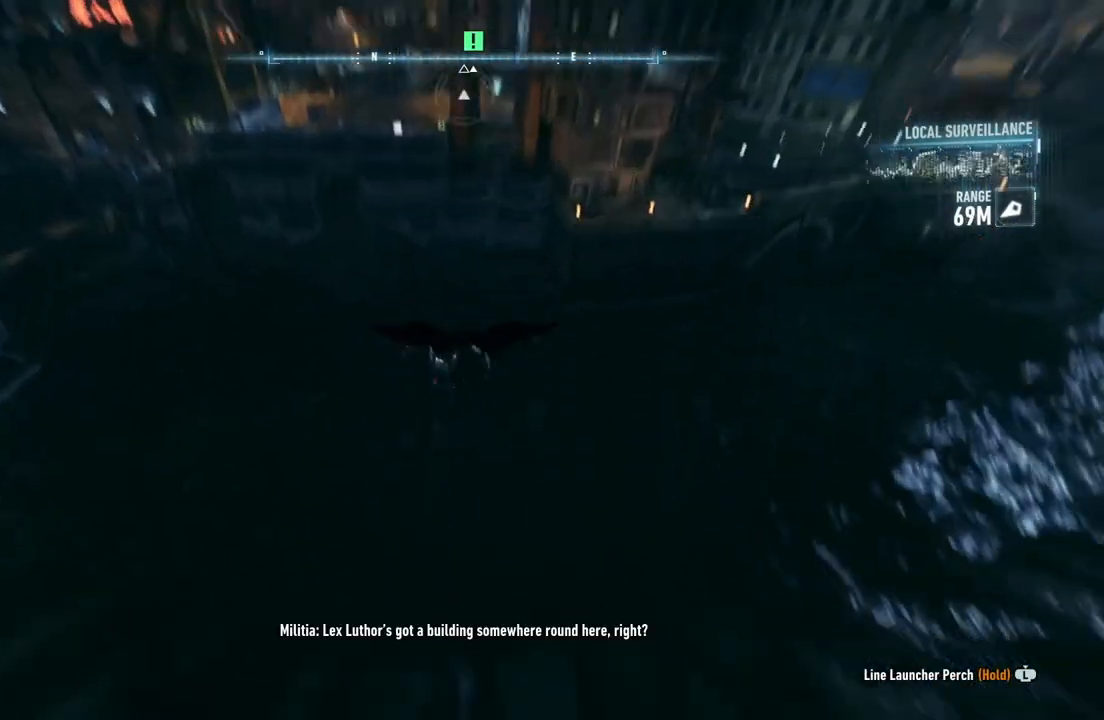
{"buttons": ["A"], "left_stick": "up", "right_stick": "center", "events": []}
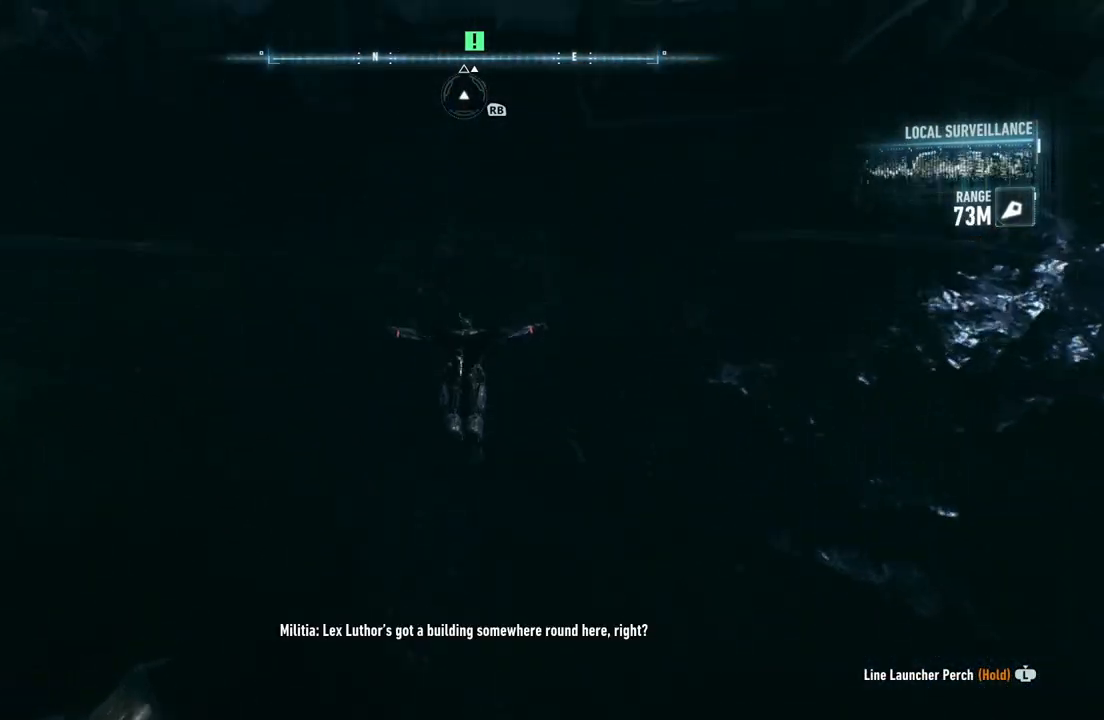
{"buttons": ["A"], "left_stick": "up", "right_stick": "center", "events": [[17, "R1", "down"], [283, "R1", "up"], [333, "A", "up"], [450, "A", "down"]]}
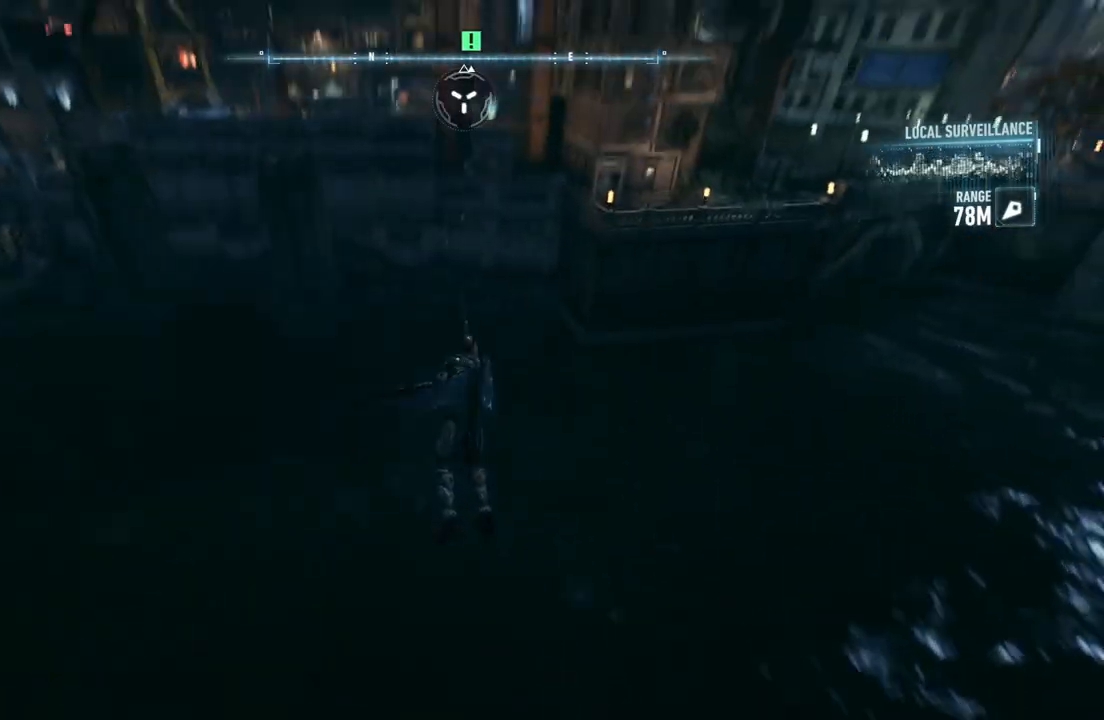
{"buttons": [], "left_stick": "up", "right_stick": "center", "events": [[117, "A", "up"], [183, "A", "down"], [300, "A", "up"], [367, "A", "down"], [483, "A", "up"]]}
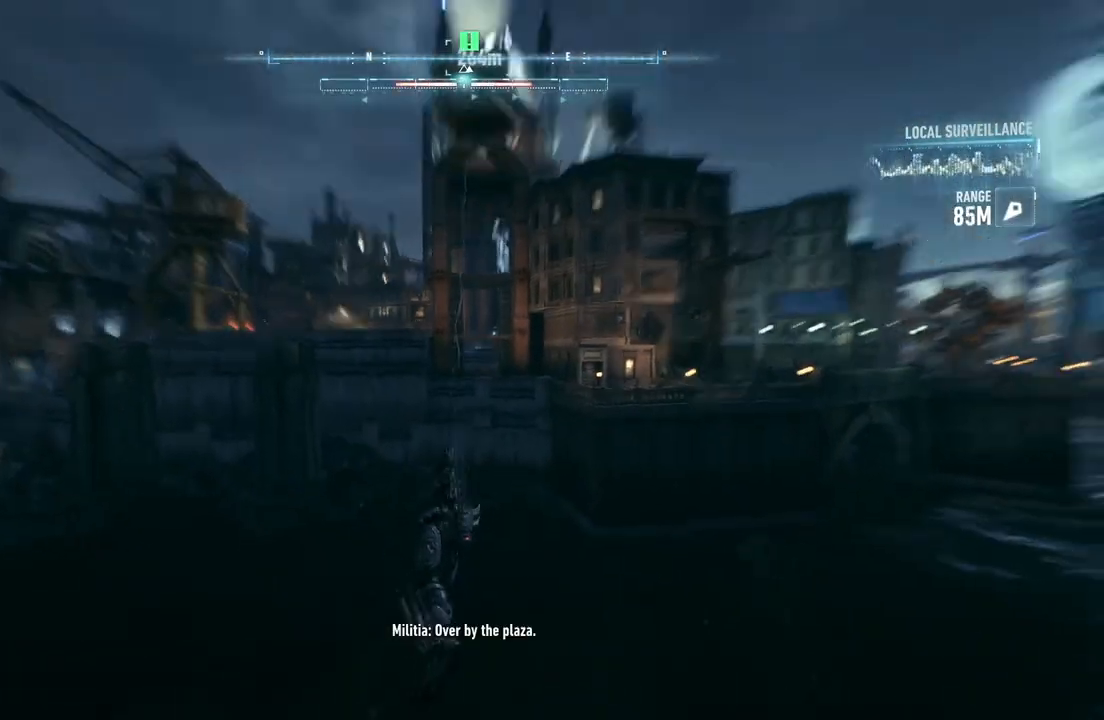
{"buttons": ["A"], "left_stick": "up", "right_stick": "center", "events": [[83, "A", "down"]]}
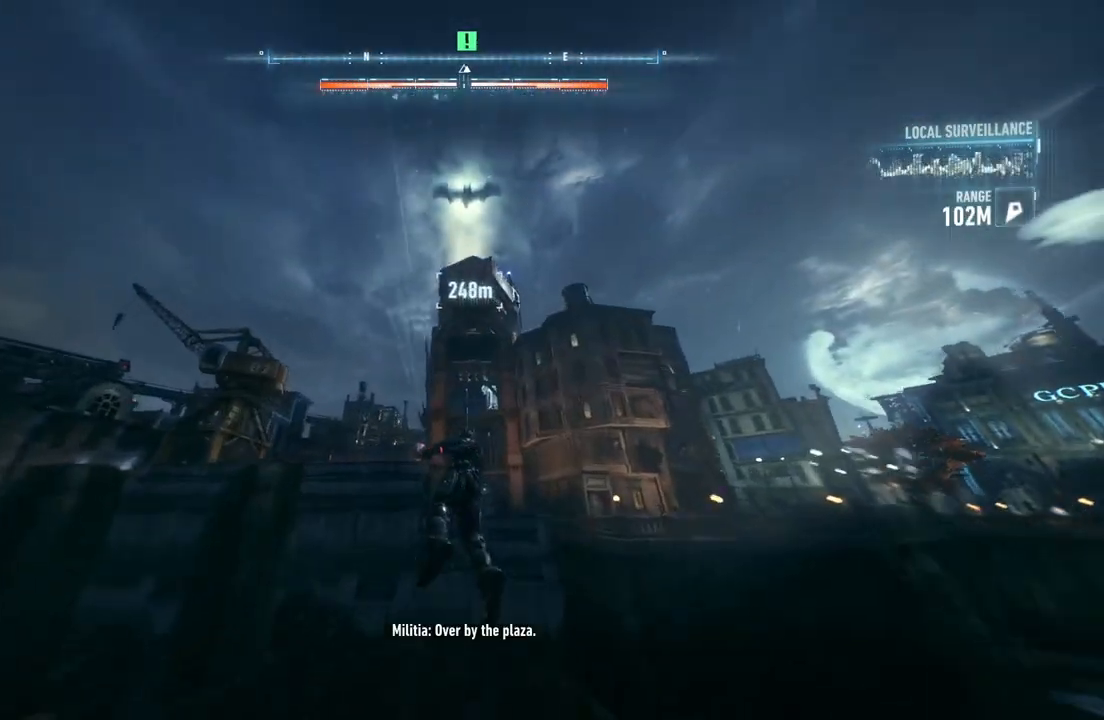
{"buttons": ["A"], "left_stick": "up", "right_stick": "center", "events": []}
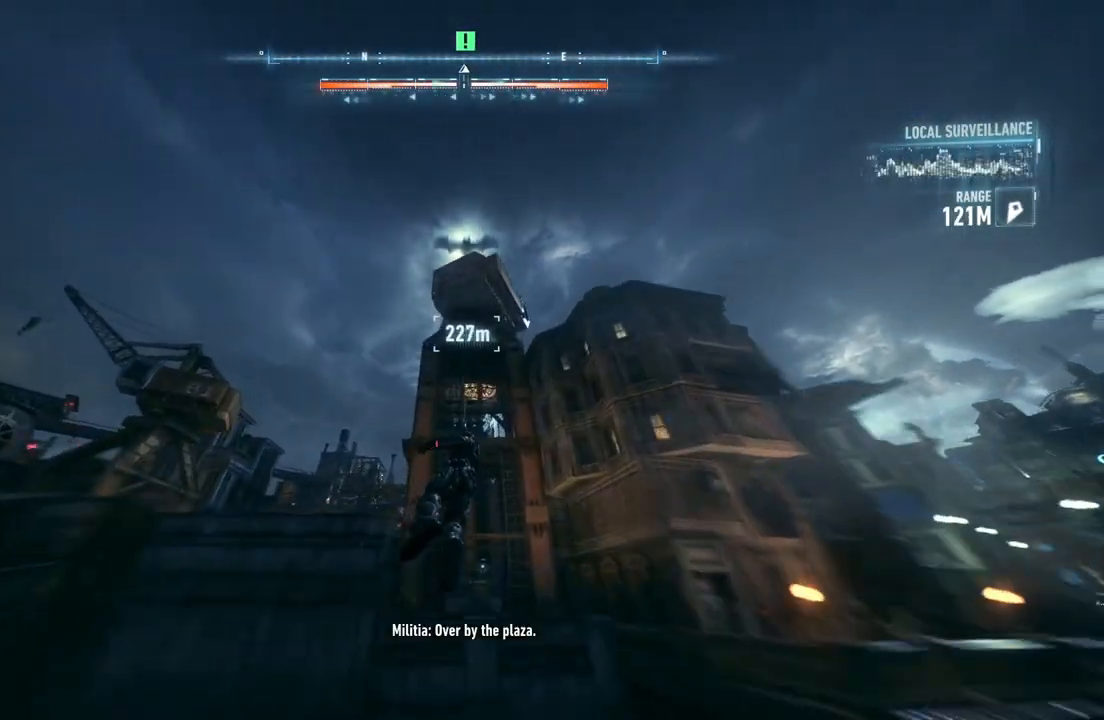
{"buttons": ["A"], "left_stick": "up", "right_stick": "center", "events": []}
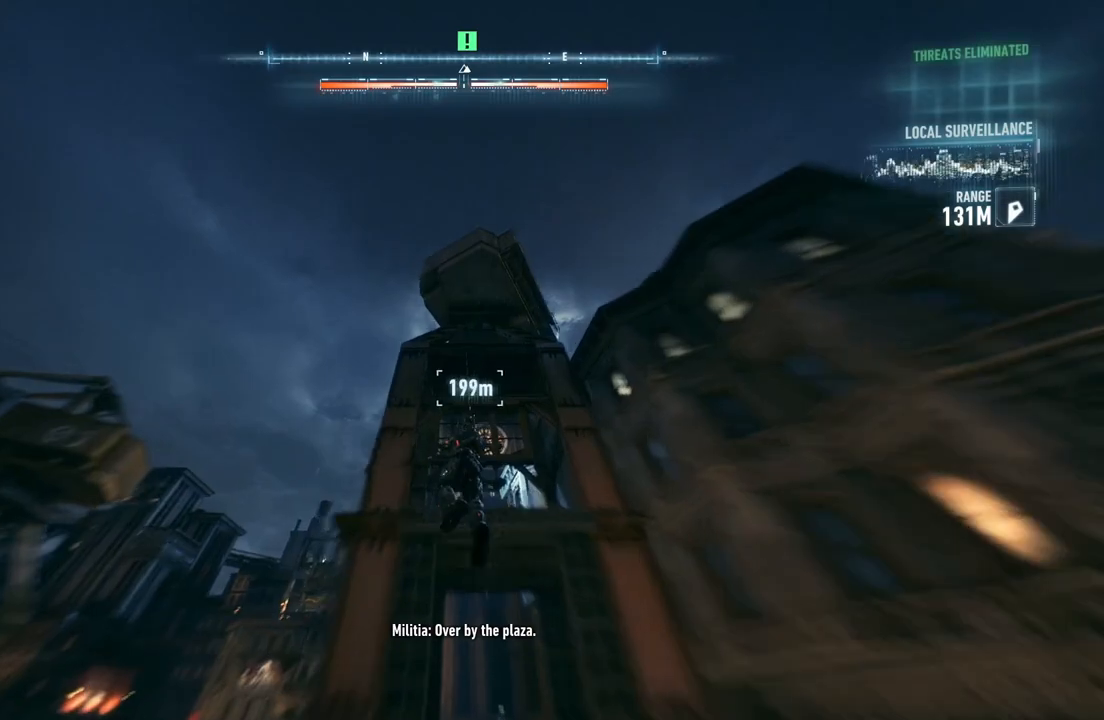
{"buttons": ["A"], "left_stick": "up", "right_stick": "center", "events": []}
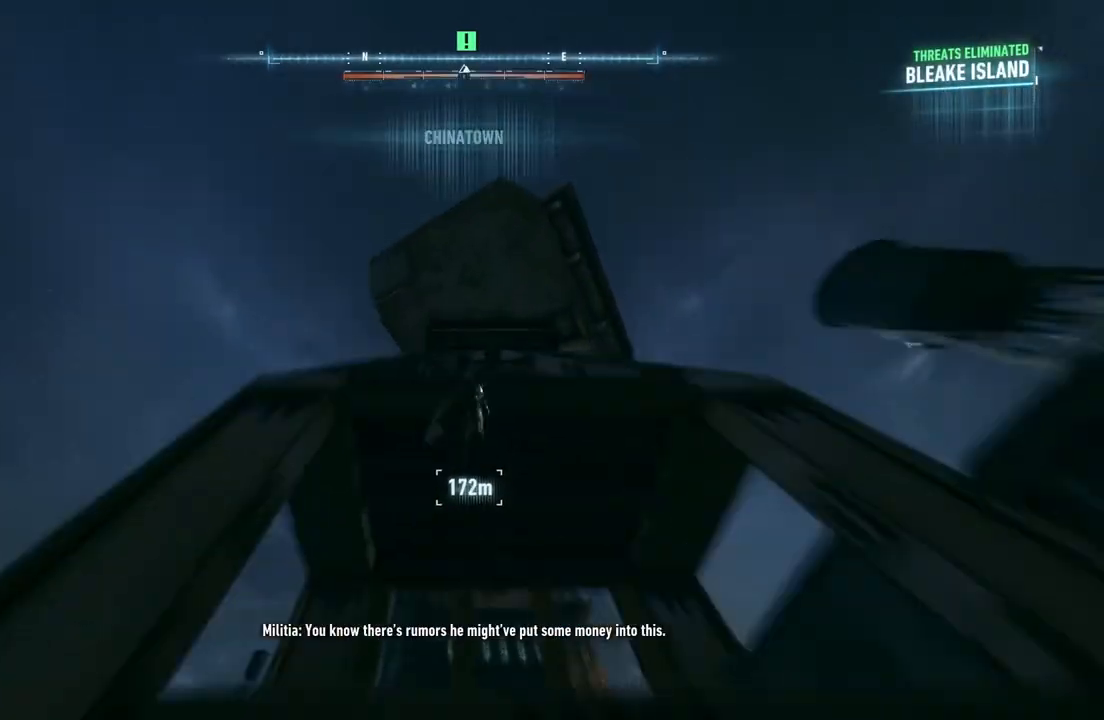
{"buttons": ["A"], "left_stick": "up", "right_stick": "center", "events": []}
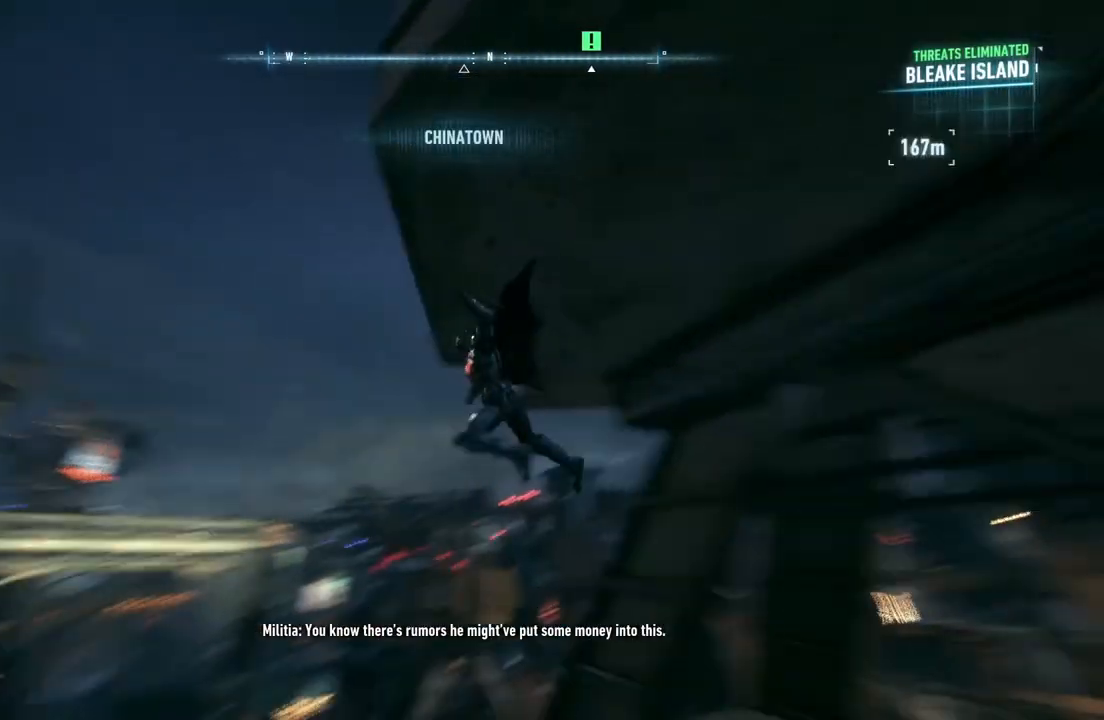
{"buttons": ["A"], "left_stick": "up-right", "right_stick": "center", "events": [[267, "left_stick", "up-right"]]}
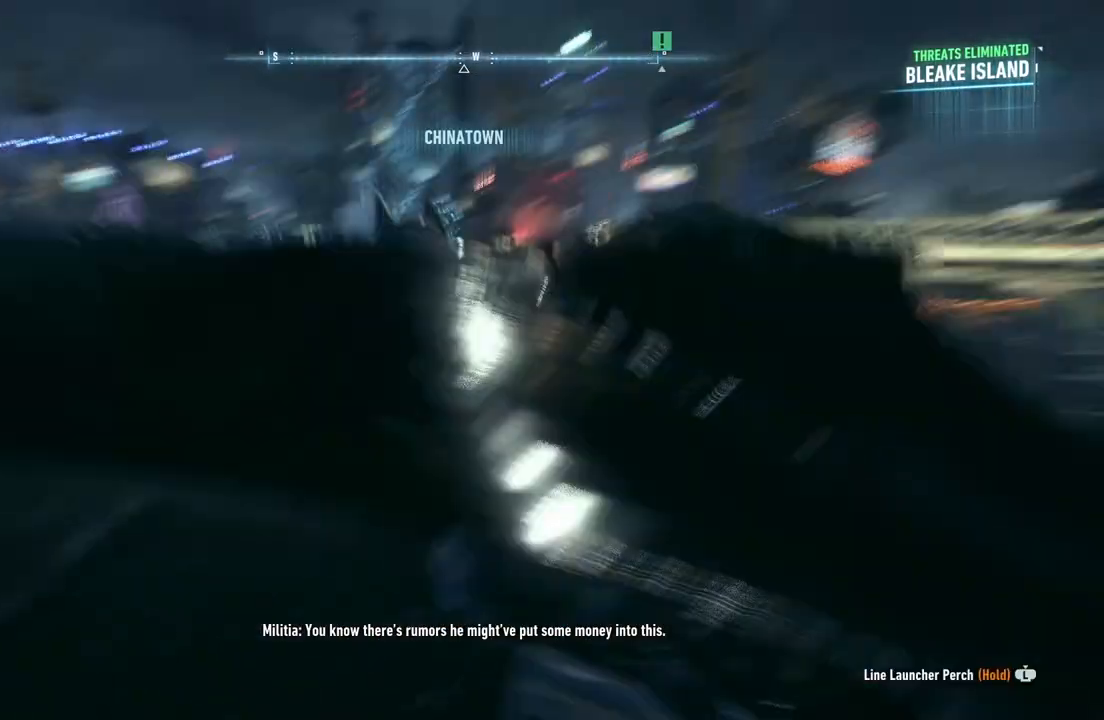
{"buttons": ["A"], "left_stick": "right", "right_stick": "center", "events": [[33, "left_stick", "right"]]}
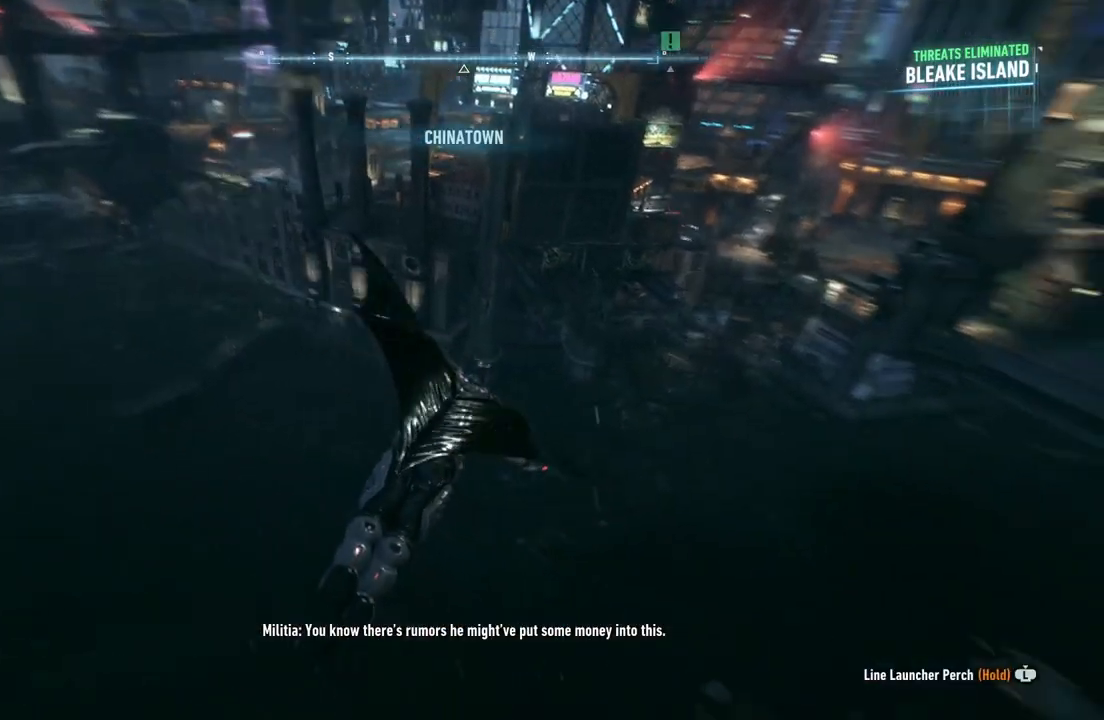
{"buttons": ["A"], "left_stick": "up", "right_stick": "center", "events": [[200, "left_stick", "up-right"], [467, "left_stick", "up"]]}
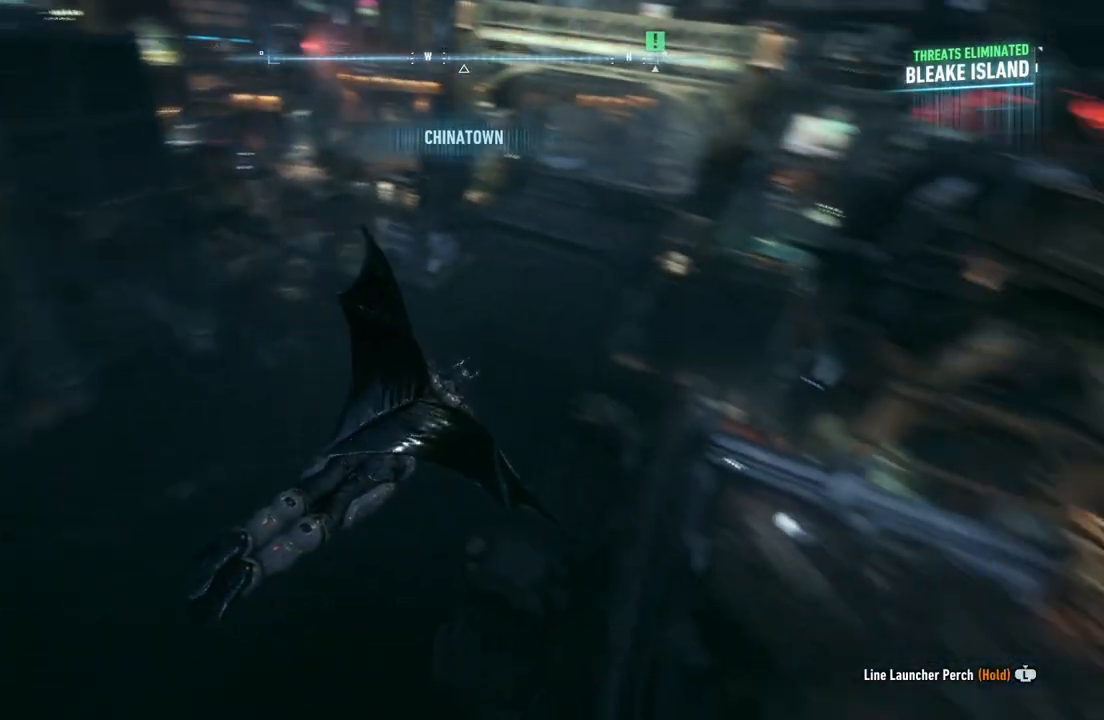
{"buttons": ["A"], "left_stick": "up", "right_stick": "center", "events": []}
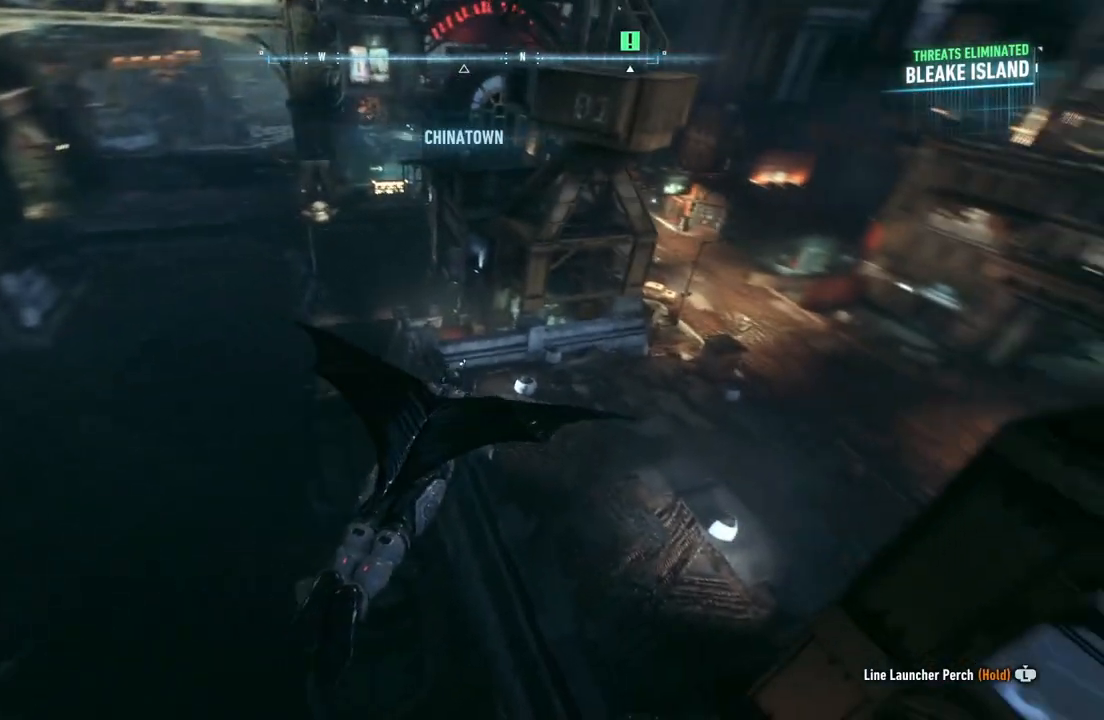
{"buttons": ["A"], "left_stick": "up", "right_stick": "center", "events": [[250, "left_stick", "up-right"], [383, "left_stick", "up"]]}
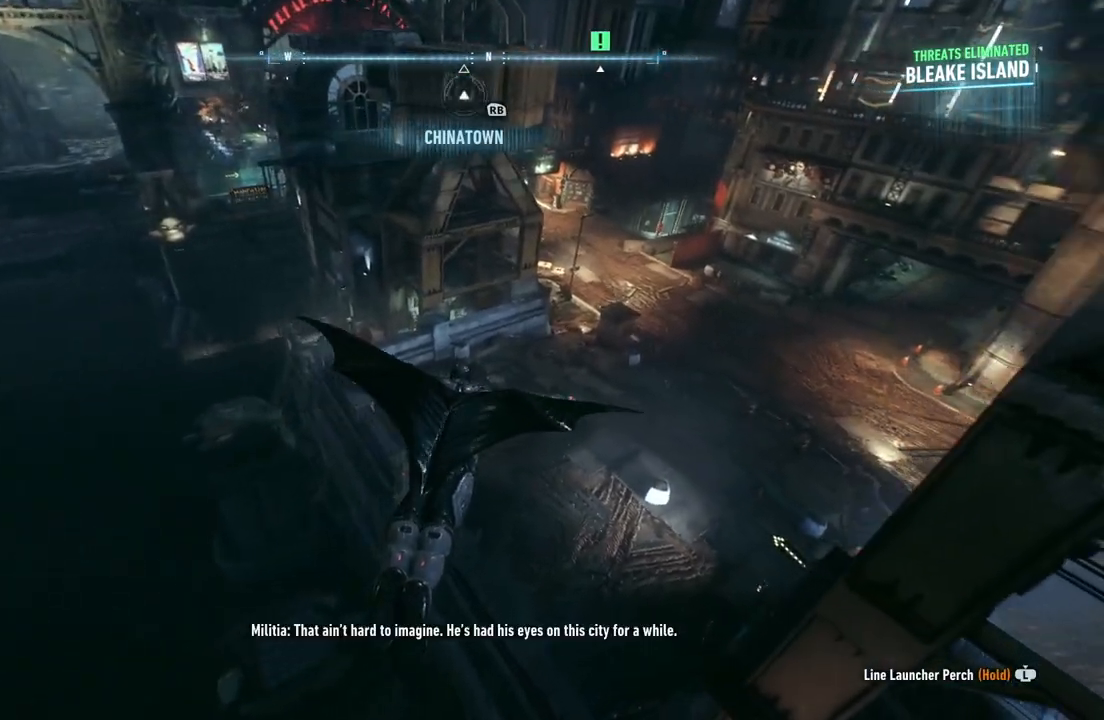
{"buttons": ["A"], "left_stick": "up-right", "right_stick": "up", "events": [[100, "left_stick", "up-right"], [450, "right_stick", "up"]]}
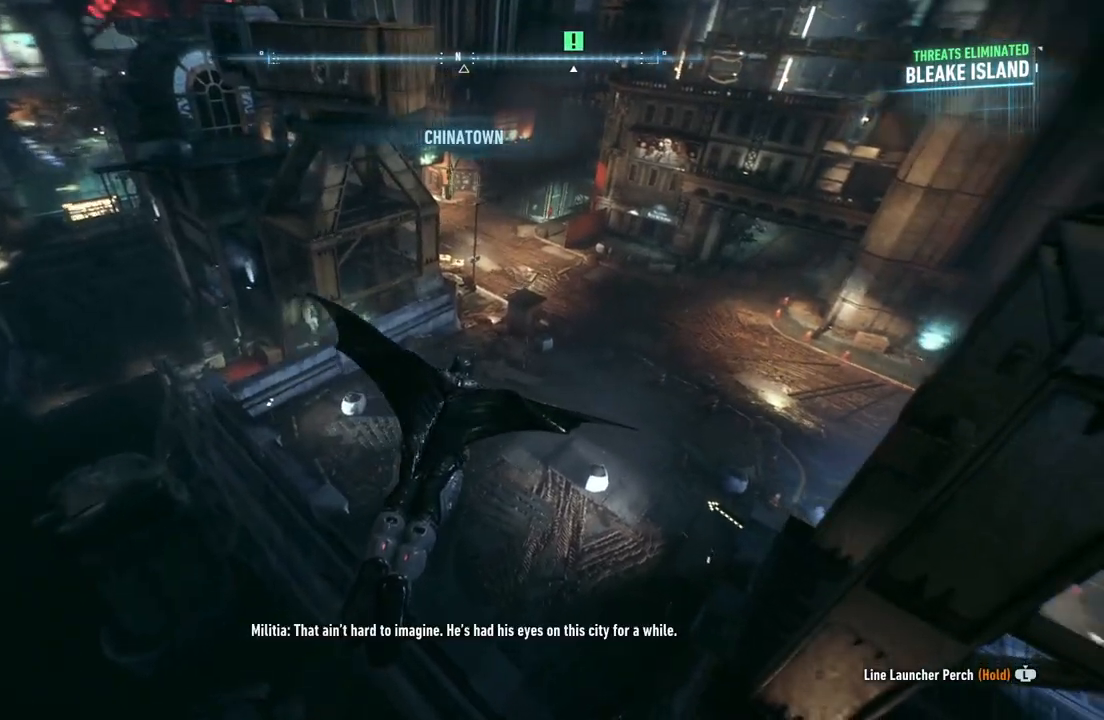
{"buttons": ["A"], "left_stick": "center", "right_stick": "up", "events": [[317, "left_stick", "center"]]}
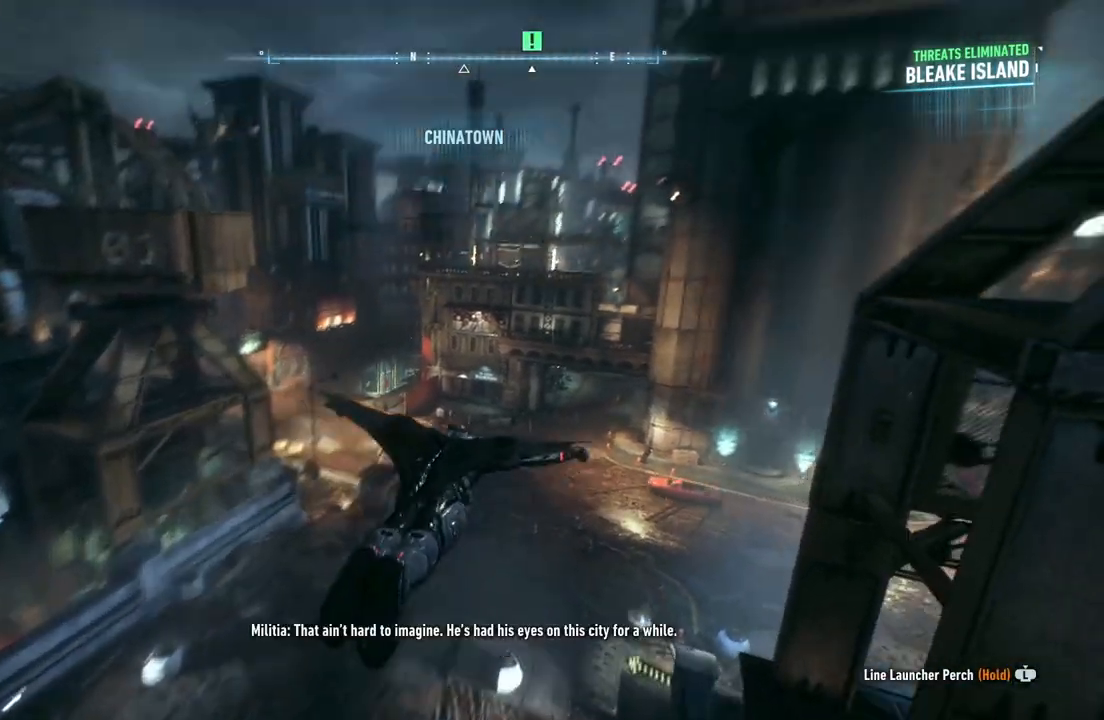
{"buttons": ["A"], "left_stick": "up-right", "right_stick": "up", "events": [[333, "left_stick", "up-right"]]}
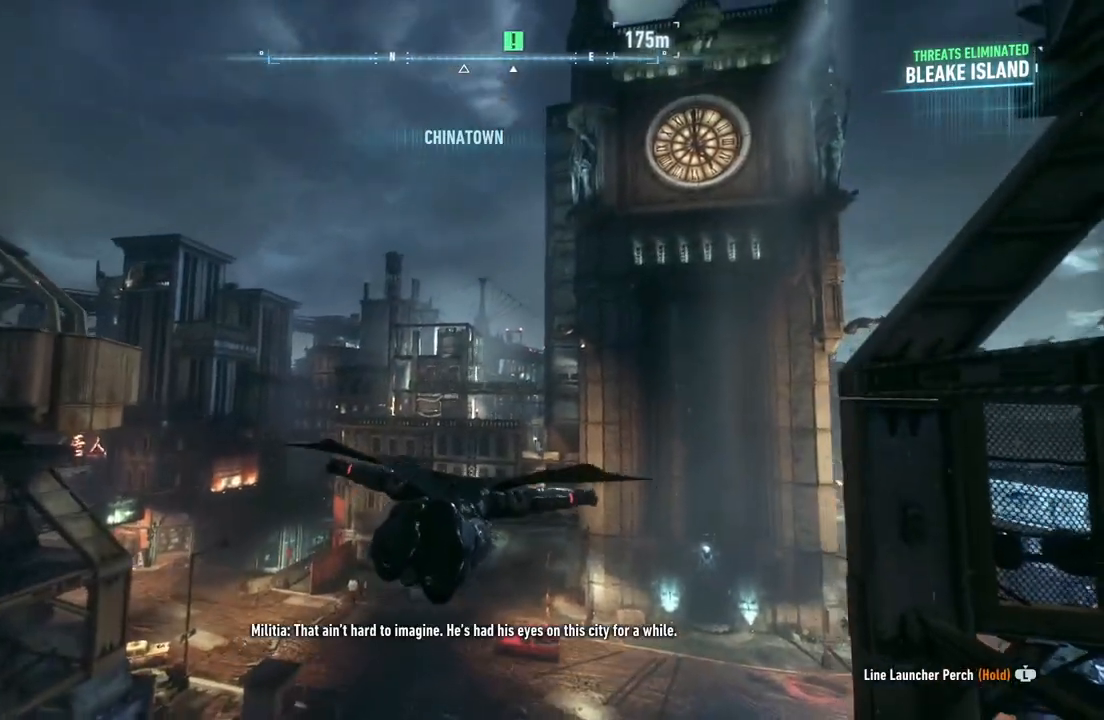
{"buttons": ["A"], "left_stick": "center", "right_stick": "up", "events": [[183, "left_stick", "center"]]}
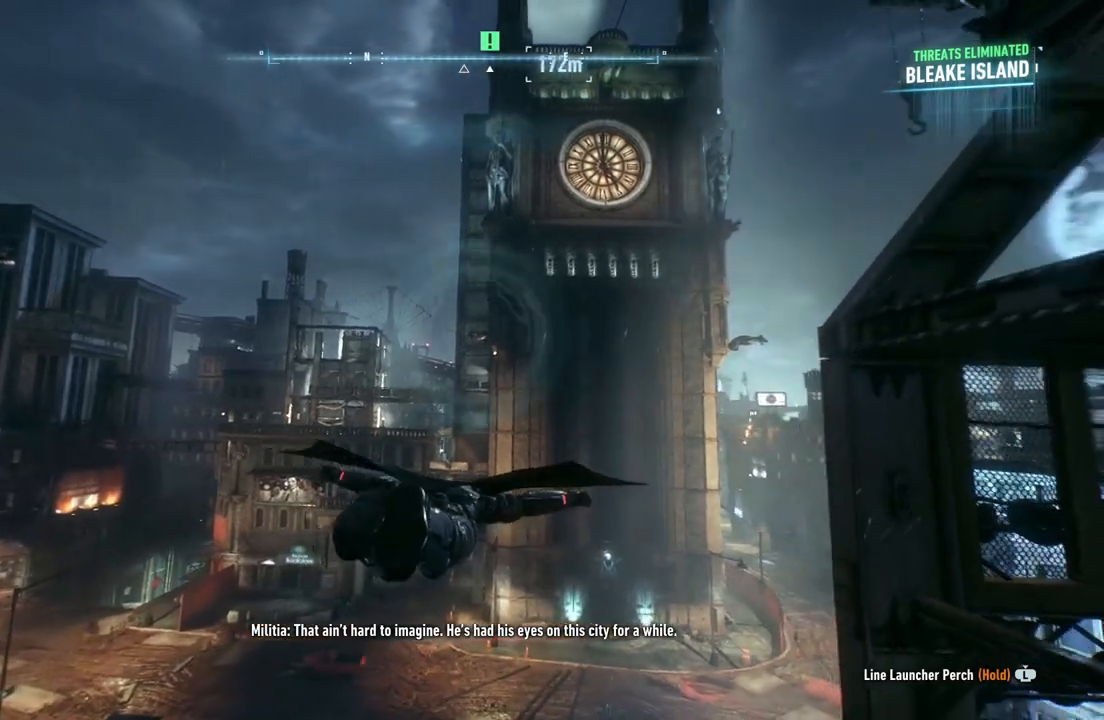
{"buttons": ["A", "R1"], "left_stick": "up", "right_stick": "up", "events": [[217, "left_stick", "up"], [400, "R1", "down"]]}
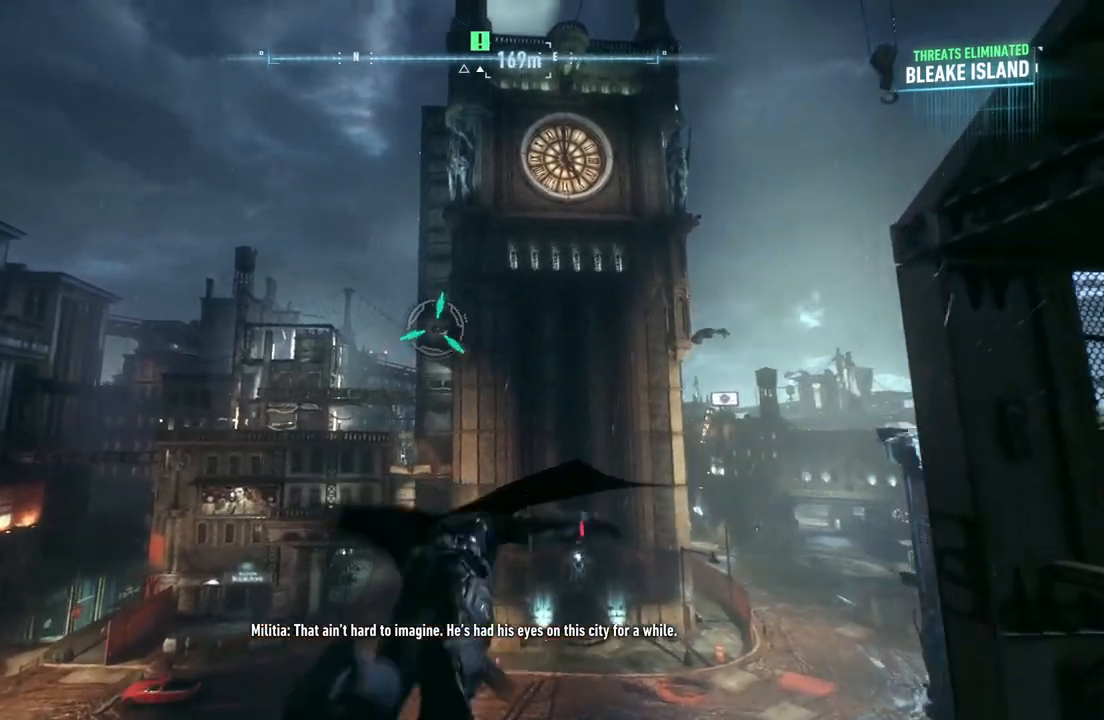
{"buttons": [], "left_stick": "up", "right_stick": "center", "events": [[267, "R1", "up"], [383, "right_stick", "center"], [400, "A", "up"]]}
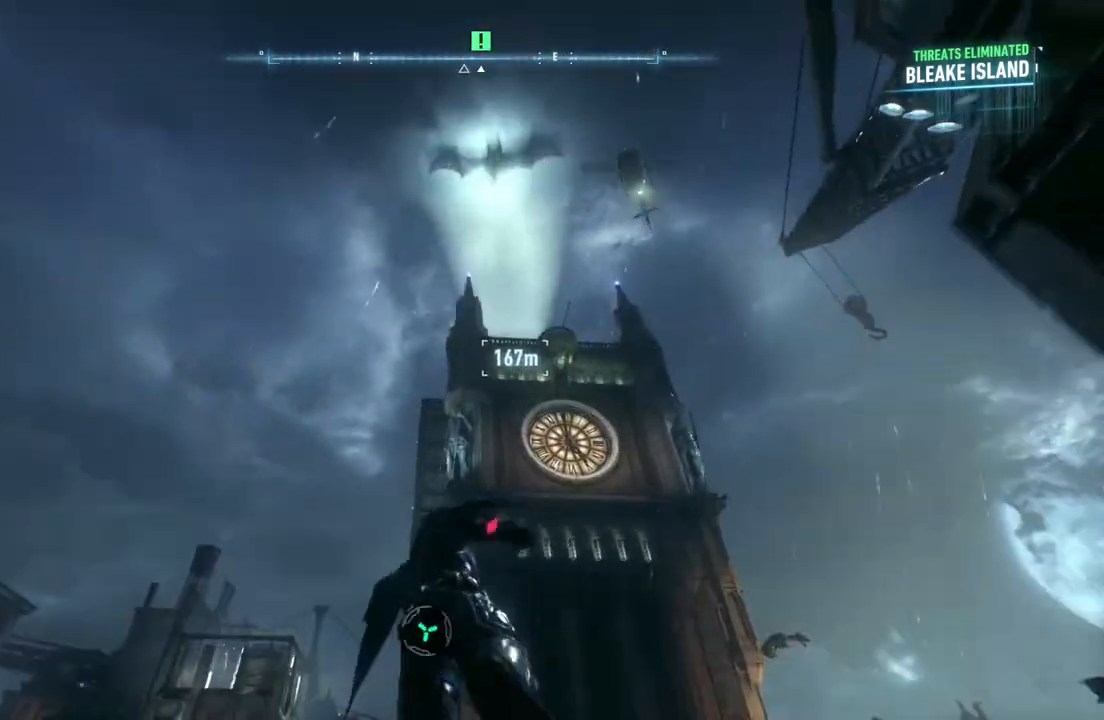
{"buttons": [], "left_stick": "center", "right_stick": "center", "events": [[200, "left_stick", "center"]]}
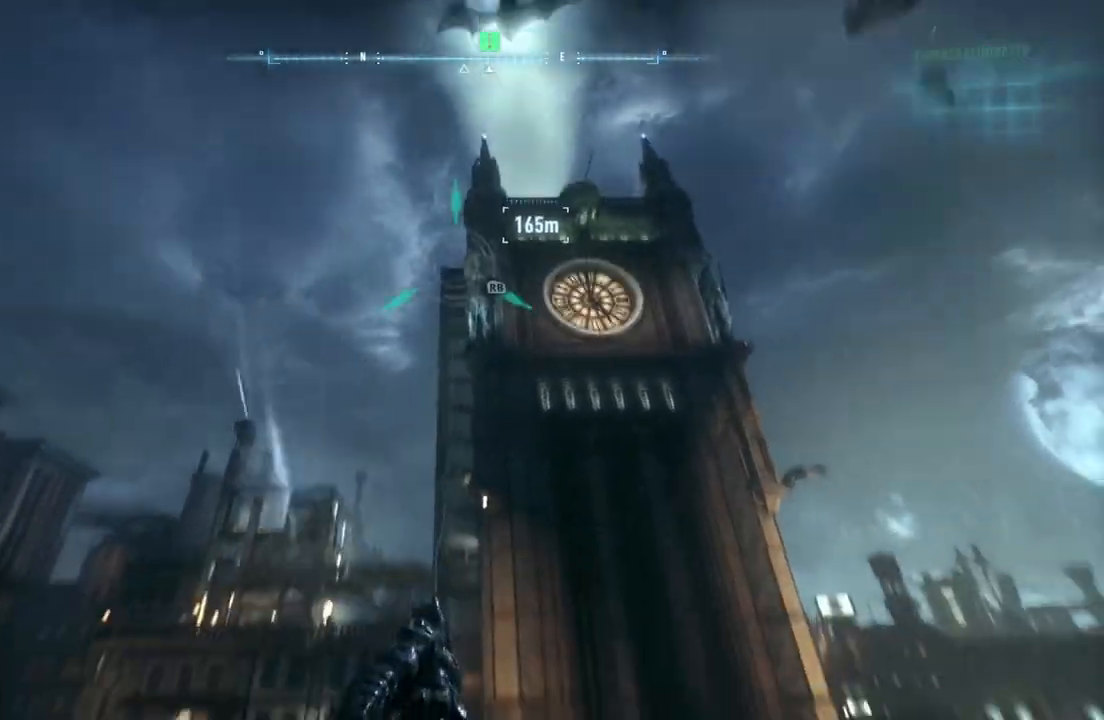
{"buttons": ["R1"], "left_stick": "center", "right_stick": "center", "events": [[383, "R1", "down"]]}